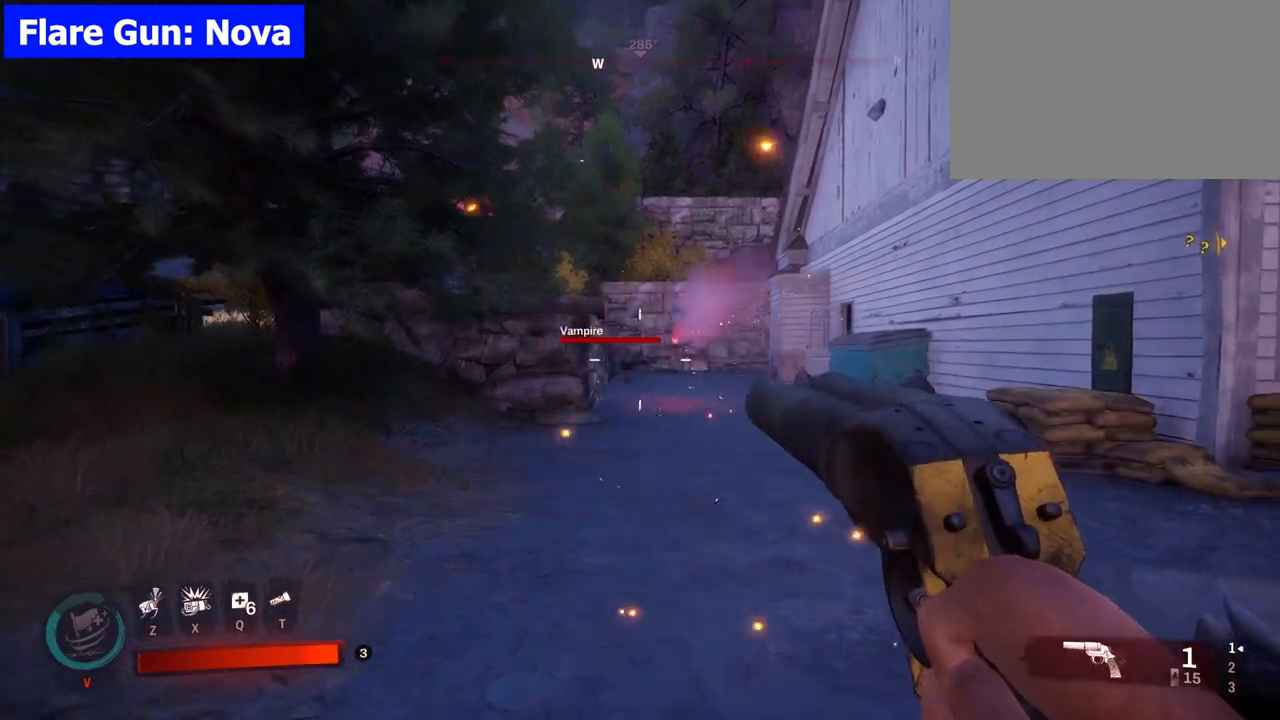
Gameplay with keyboard and mouse; each line is a JSON object with the keys and mouse buttons held at the frame after it. "events" lists presses ("down") and releases ("up") of "1", "2", "3", "4", "5", "a", "alt", "b", "c", "ctrl", "d", "e", "f", "g", "q", "r", "s", "shift", "space", "t", "tab", "tilde", "v", "w", "x", "z", "mouse_left", "mouse_wheel", "mouse_right", "mouse_mb4" and "mouse_mb5" between this image and that frame as [ms after this image, input, new state], when the widget could be followed in between. "mouse_left", "mouse_wheel", "mouse_right", "mouse_mb4", "mouse_mb5" = the "left", "wheel", "right", "mb4", "mb5" buttons of the "mouse" list. No other keys are recorded. "wheel" means that the mouse wheel is clicked or scrolled. Mouse movement is not recorded.
{"keys": ["r", "w"], "mouse": [], "events": [[467, "r", "down"]]}
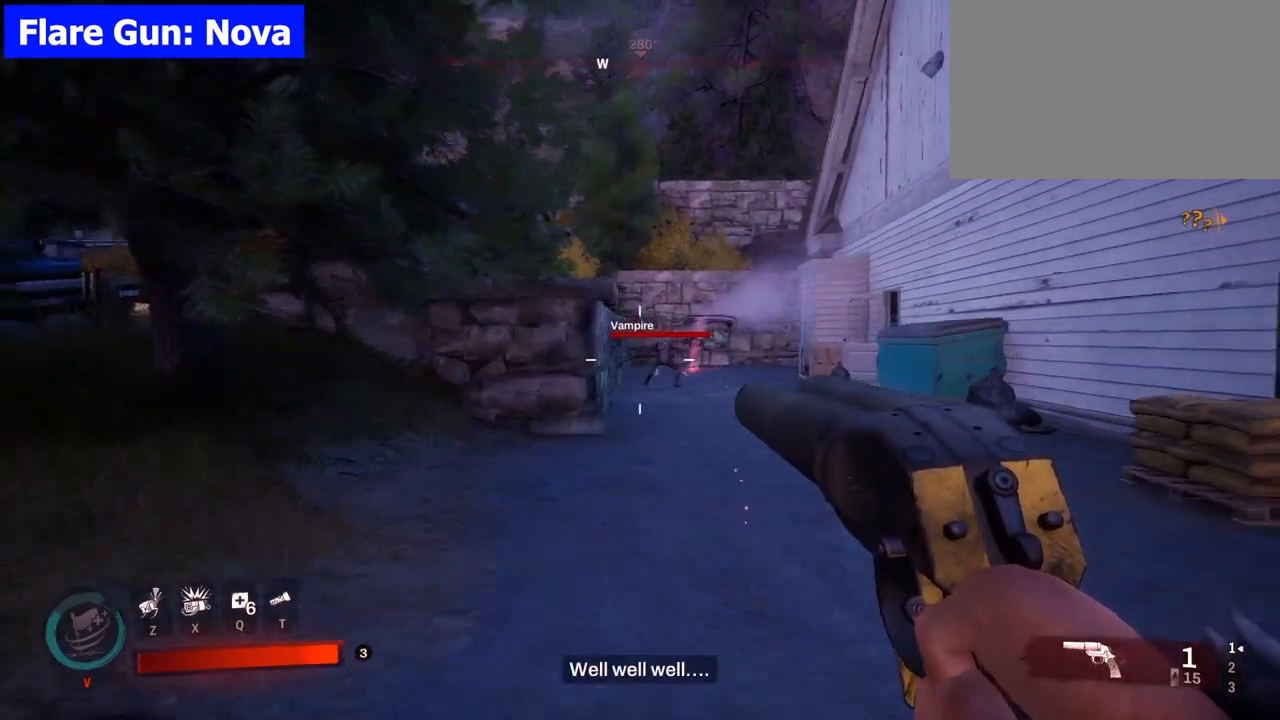
{"keys": ["s"], "mouse": [], "events": [[117, "r", "up"], [117, "w", "up"], [250, "s", "down"]]}
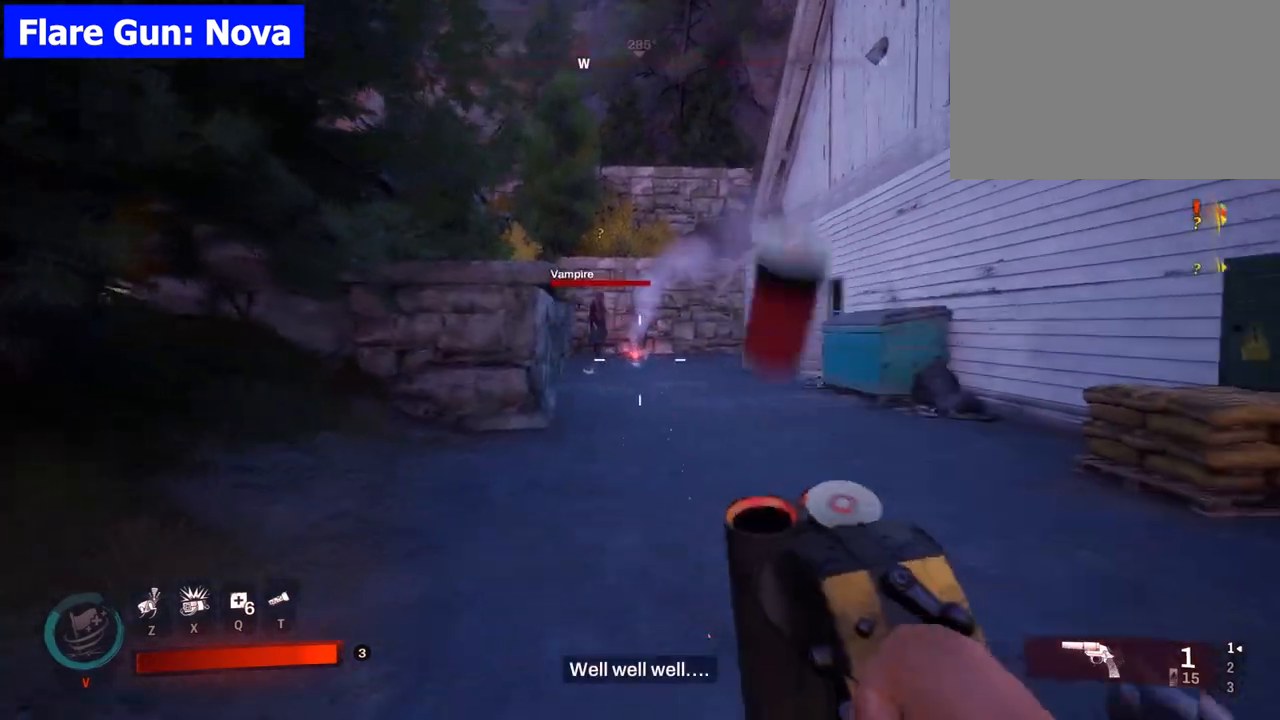
{"keys": ["s"], "mouse": [], "events": []}
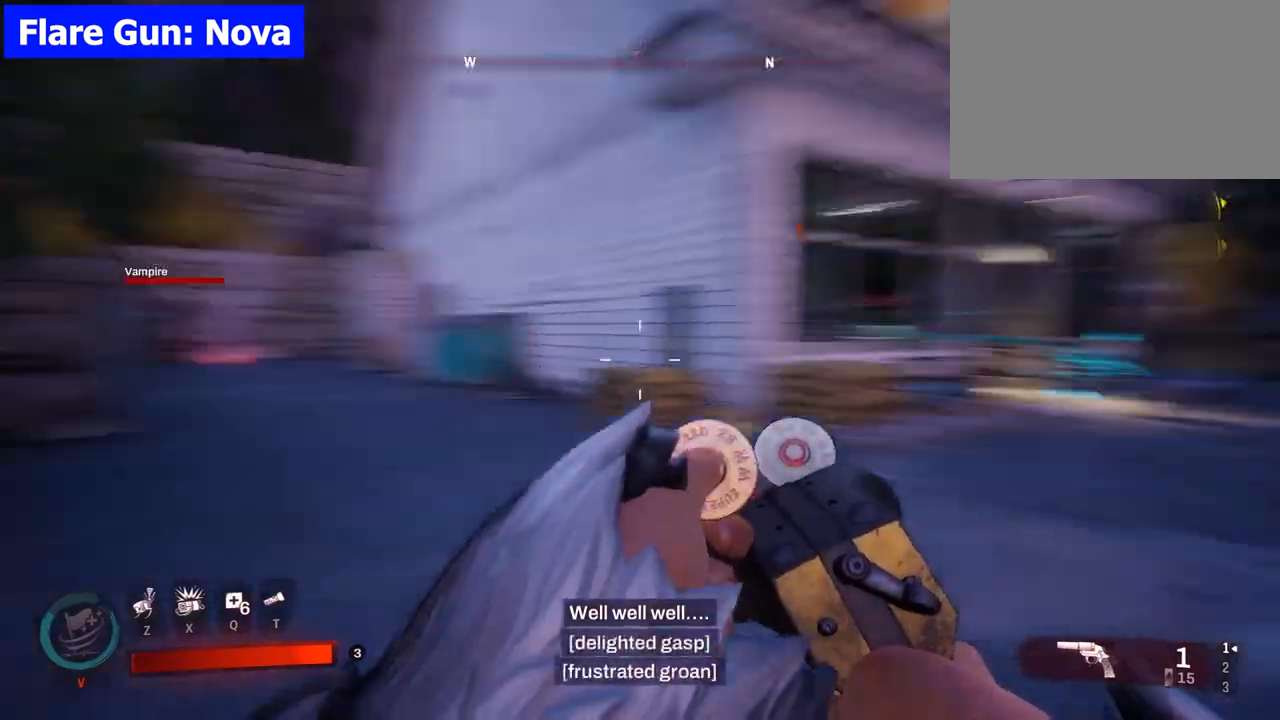
{"keys": ["s"], "mouse": [], "events": []}
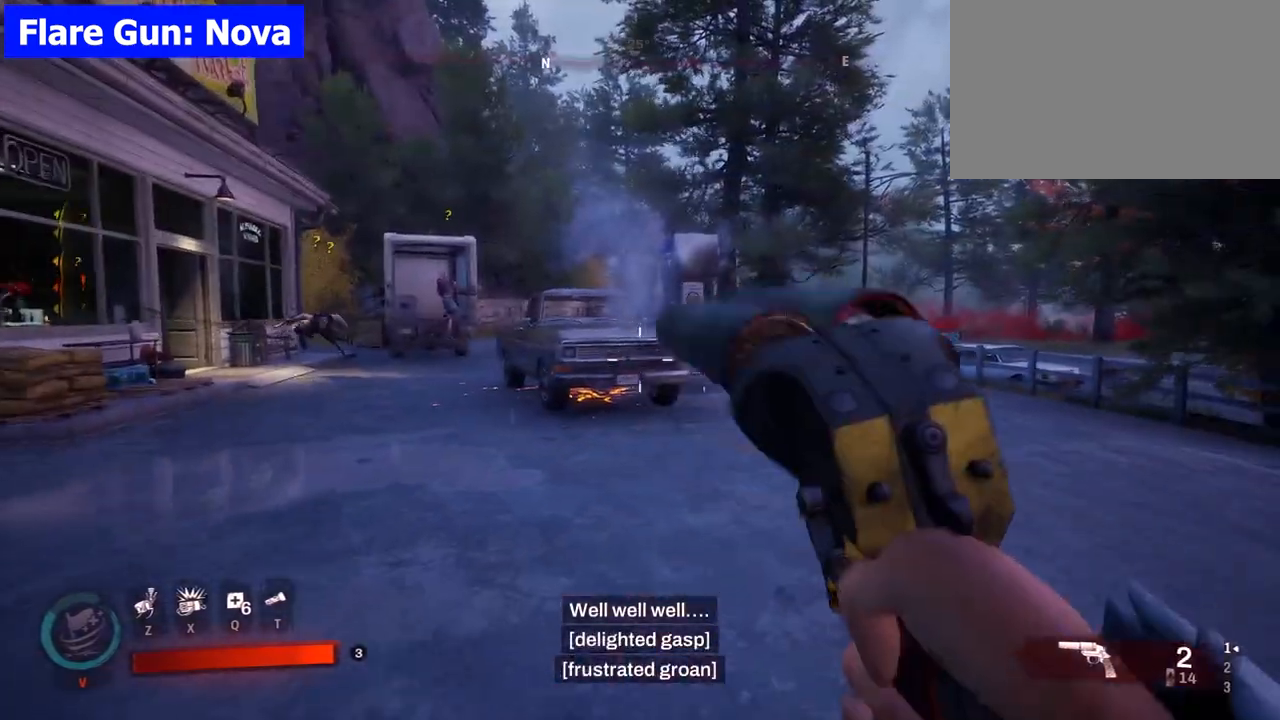
{"keys": ["d", "s"], "mouse": [], "events": [[17, "d", "down"]]}
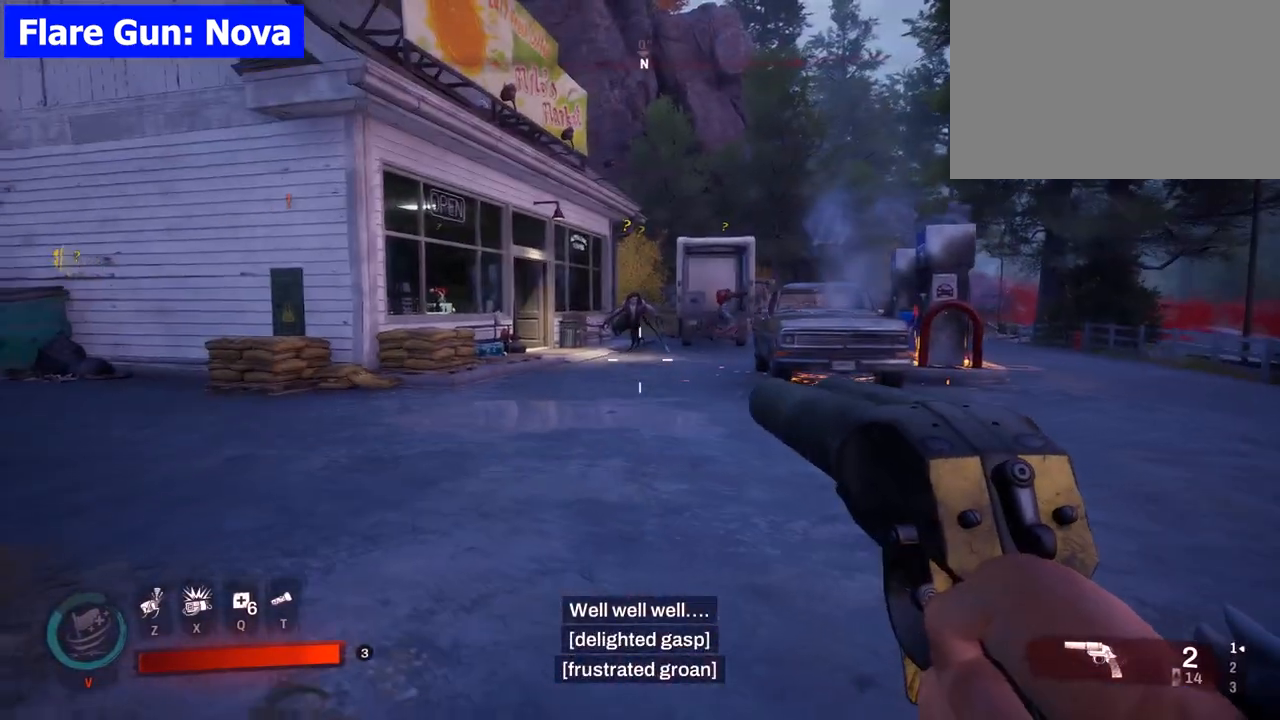
{"keys": ["w"], "mouse": [], "events": [[167, "s", "up"], [317, "d", "up"], [500, "w", "down"]]}
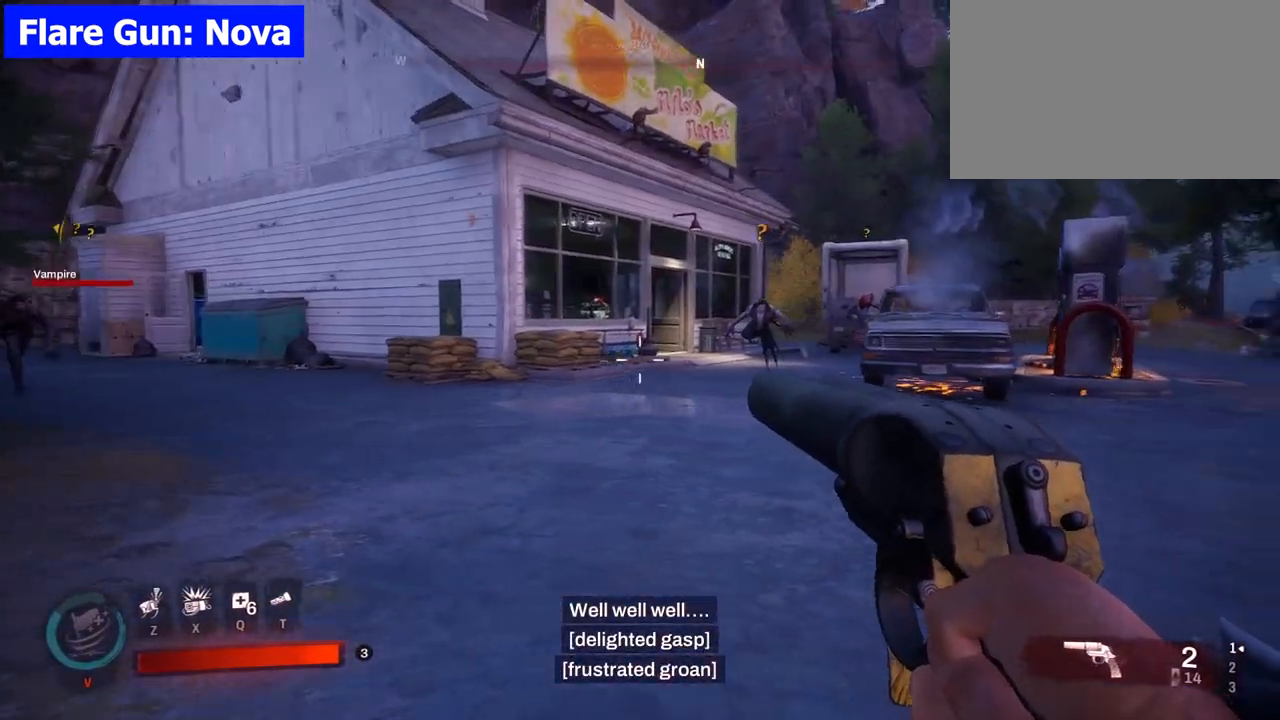
{"keys": [], "mouse": [], "events": [[283, "w", "up"]]}
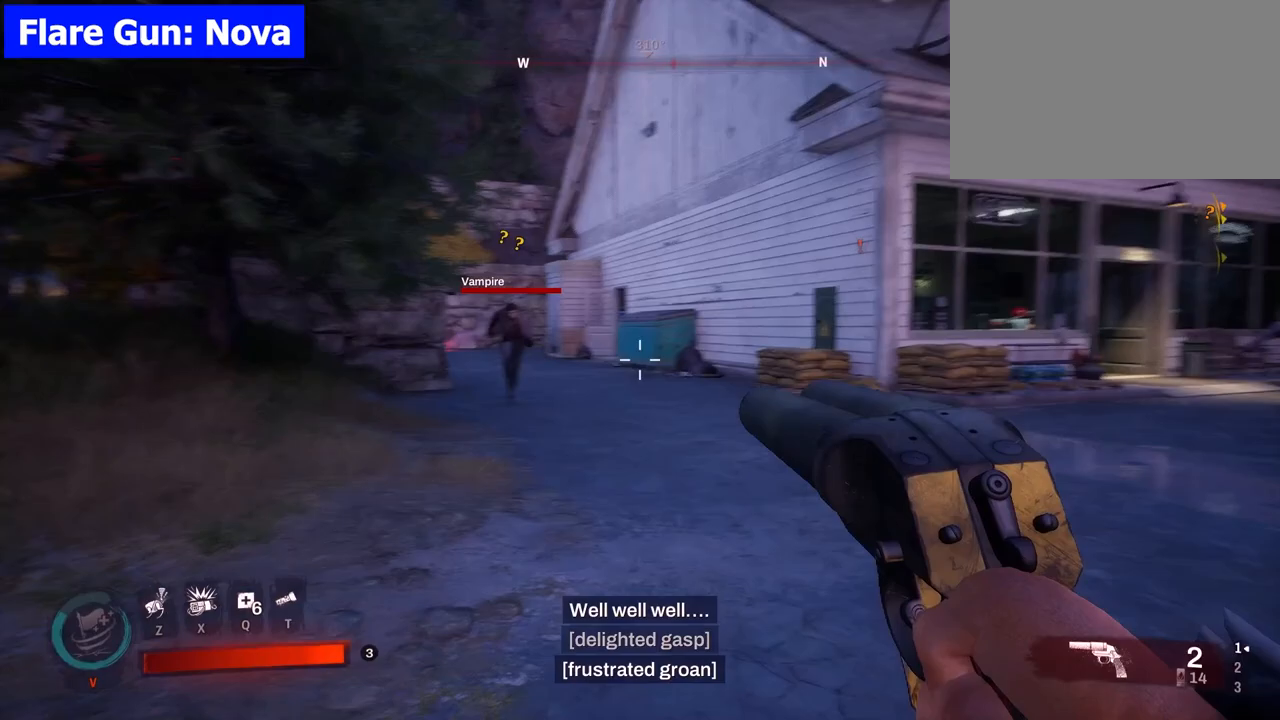
{"keys": [], "mouse": [], "events": [[67, "a", "down"], [167, "w", "down"], [350, "a", "up"], [350, "w", "up"]]}
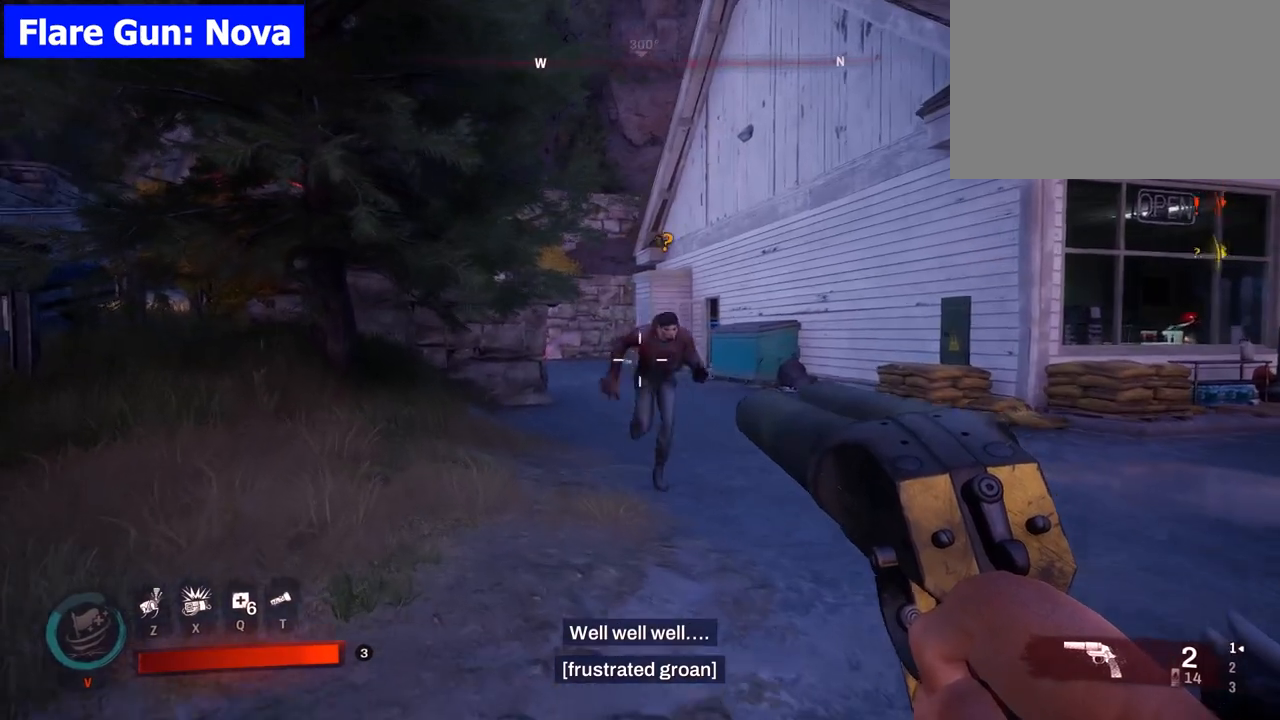
{"keys": ["s"], "mouse": [], "events": [[83, "mouse_left", "down"], [317, "s", "down"], [367, "mouse_left", "up"]]}
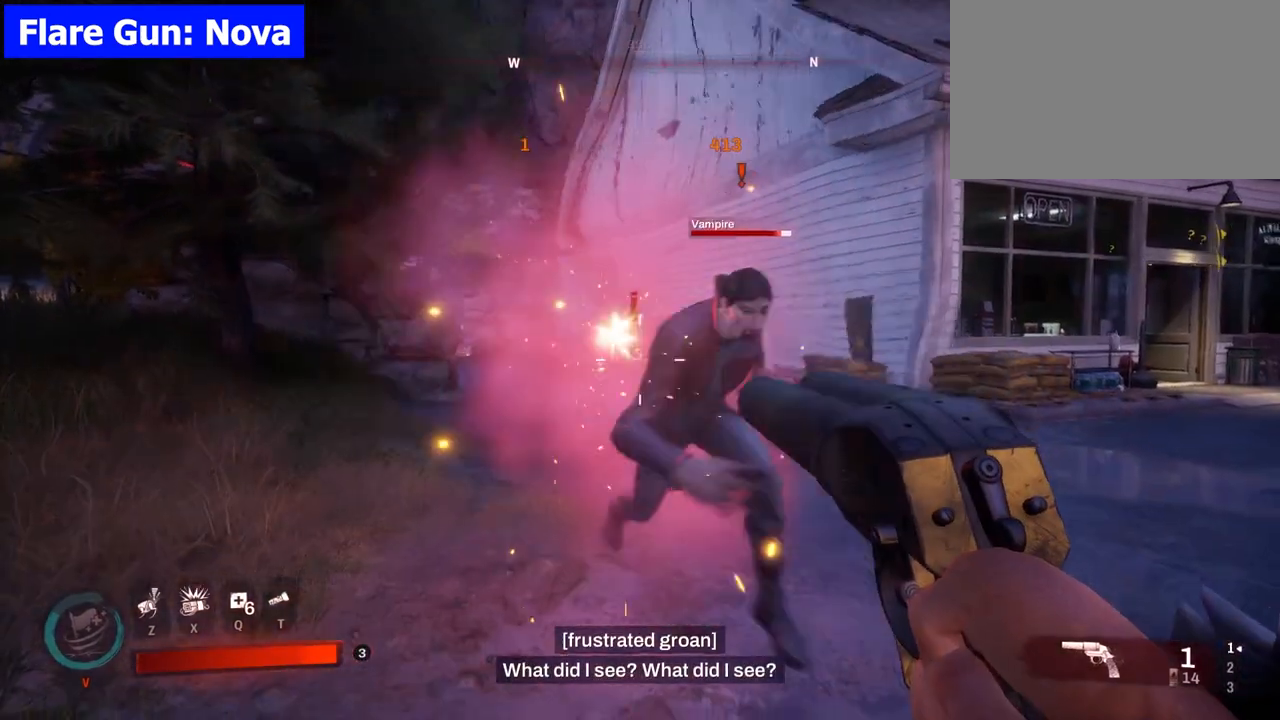
{"keys": ["s"], "mouse": [], "events": []}
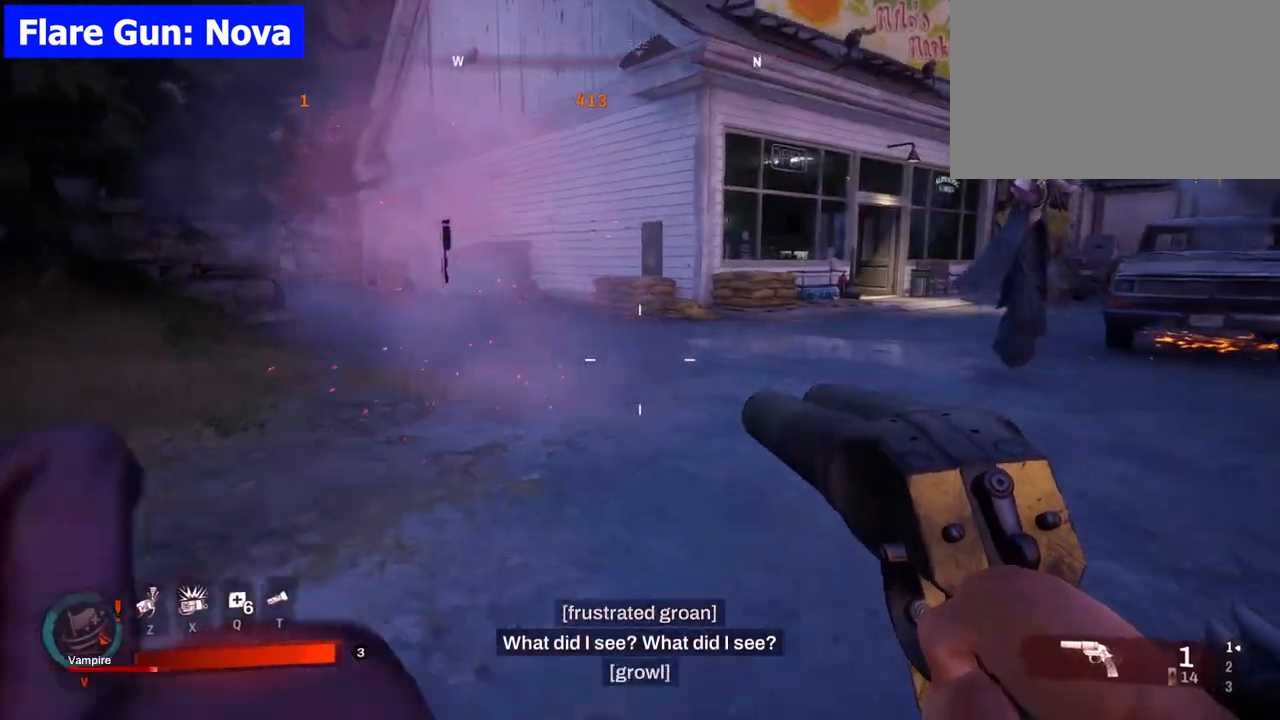
{"keys": ["s"], "mouse": [], "events": []}
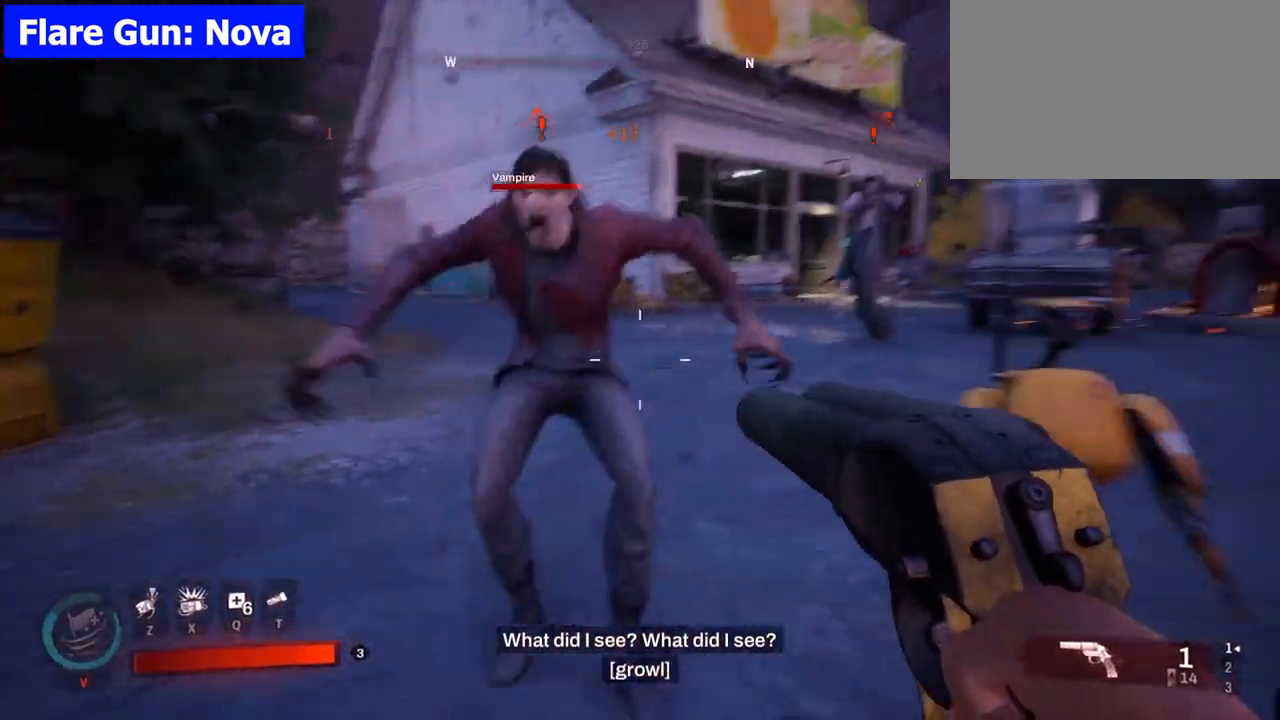
{"keys": ["s"], "mouse": [], "events": [[217, "s", "up"], [267, "mouse_left", "down"], [467, "mouse_left", "up"], [500, "s", "down"]]}
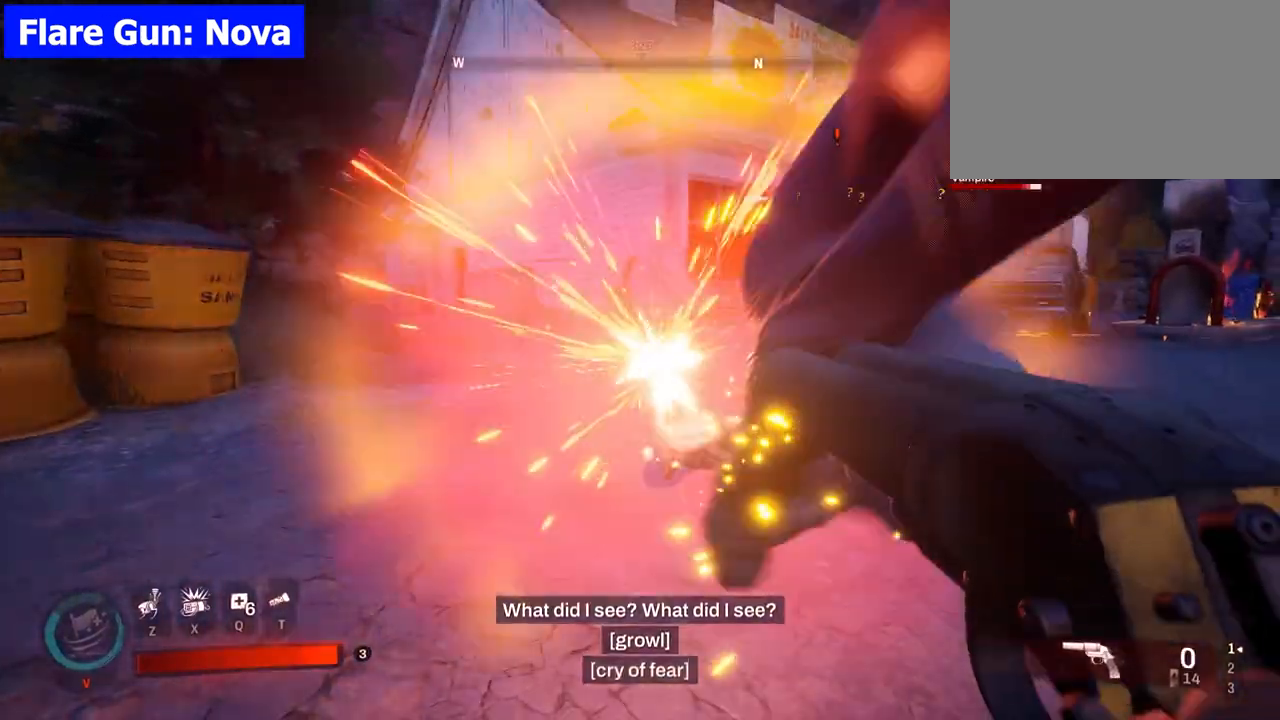
{"keys": ["s"], "mouse": [], "events": []}
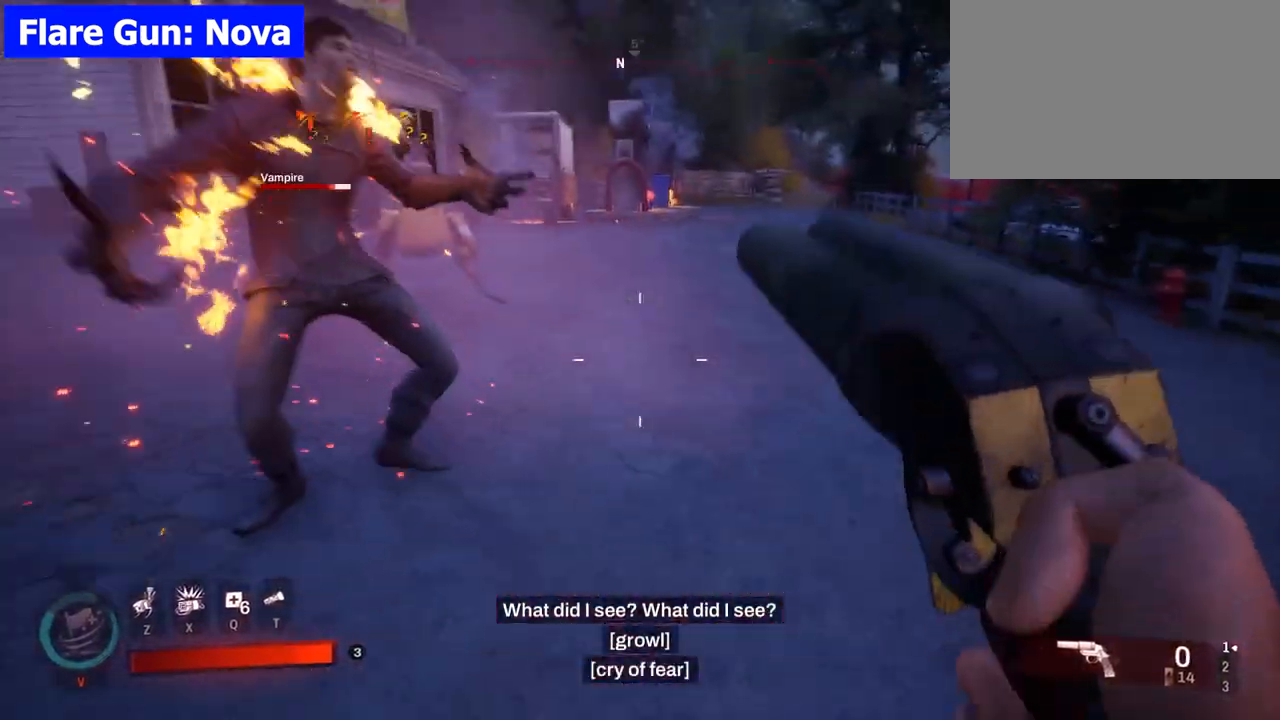
{"keys": ["s"], "mouse": [], "events": []}
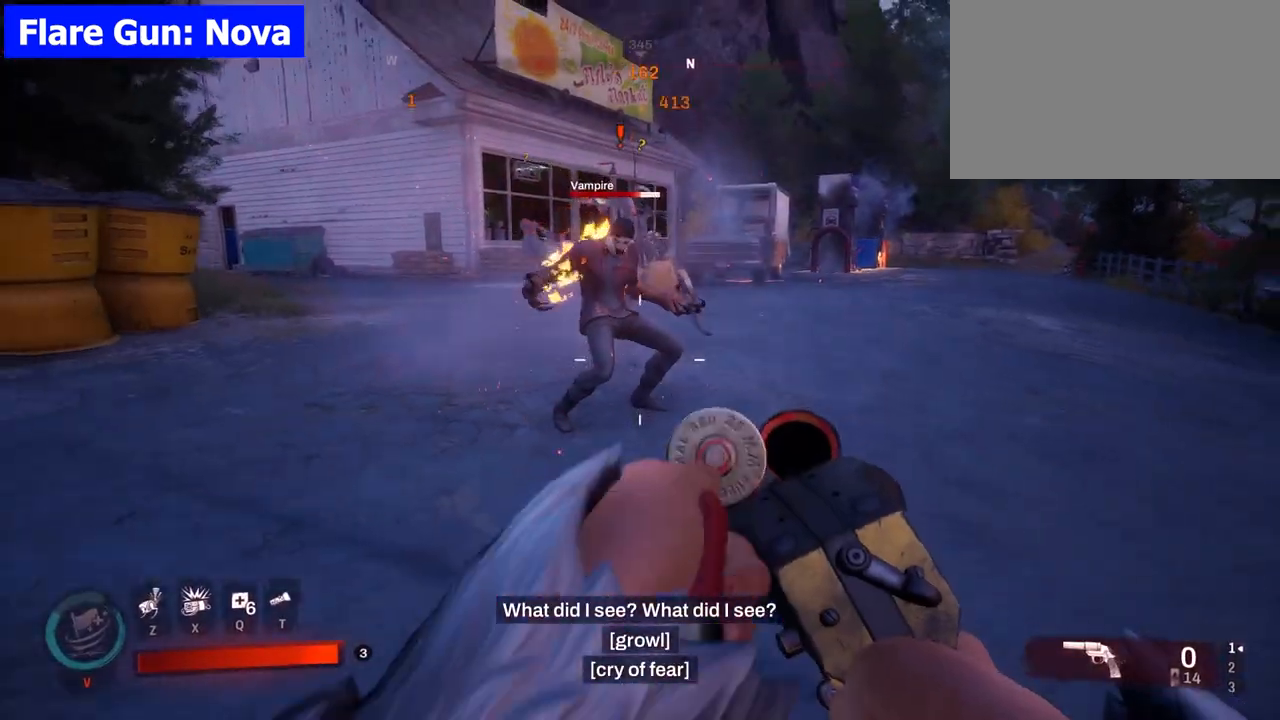
{"keys": ["w"], "mouse": [], "events": [[317, "s", "up"], [500, "w", "down"]]}
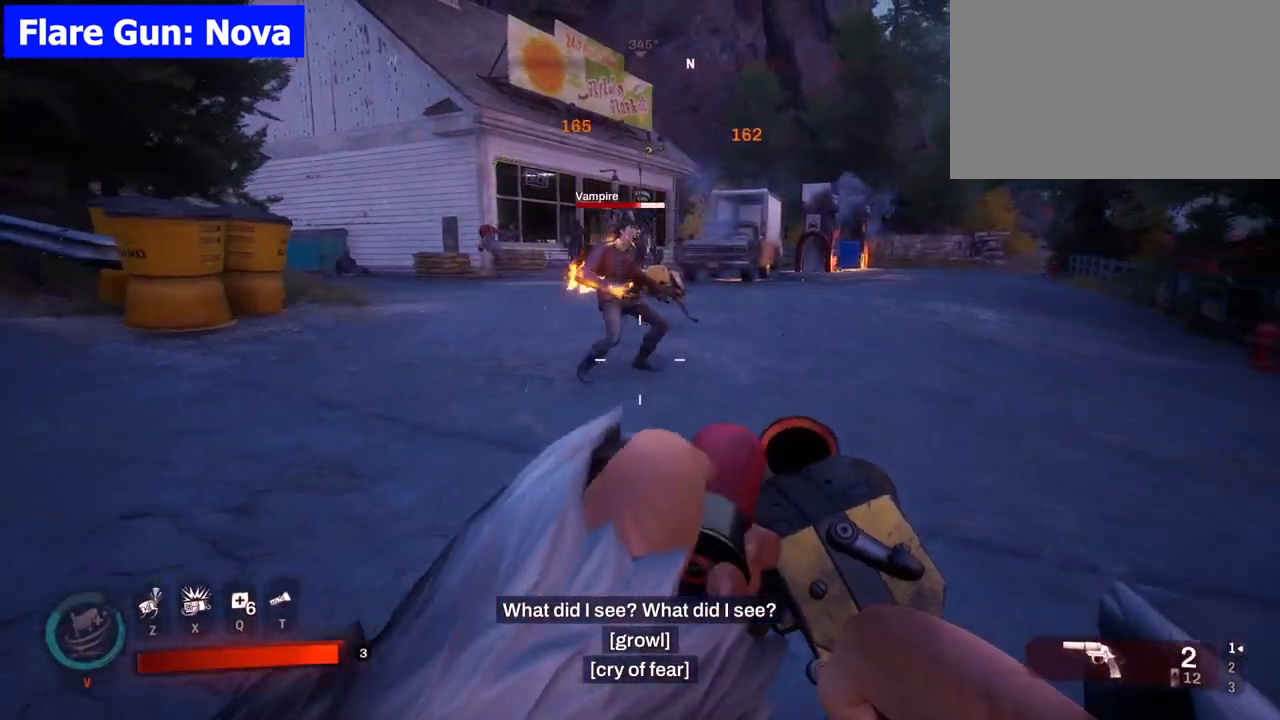
{"keys": ["w"], "mouse": [], "events": []}
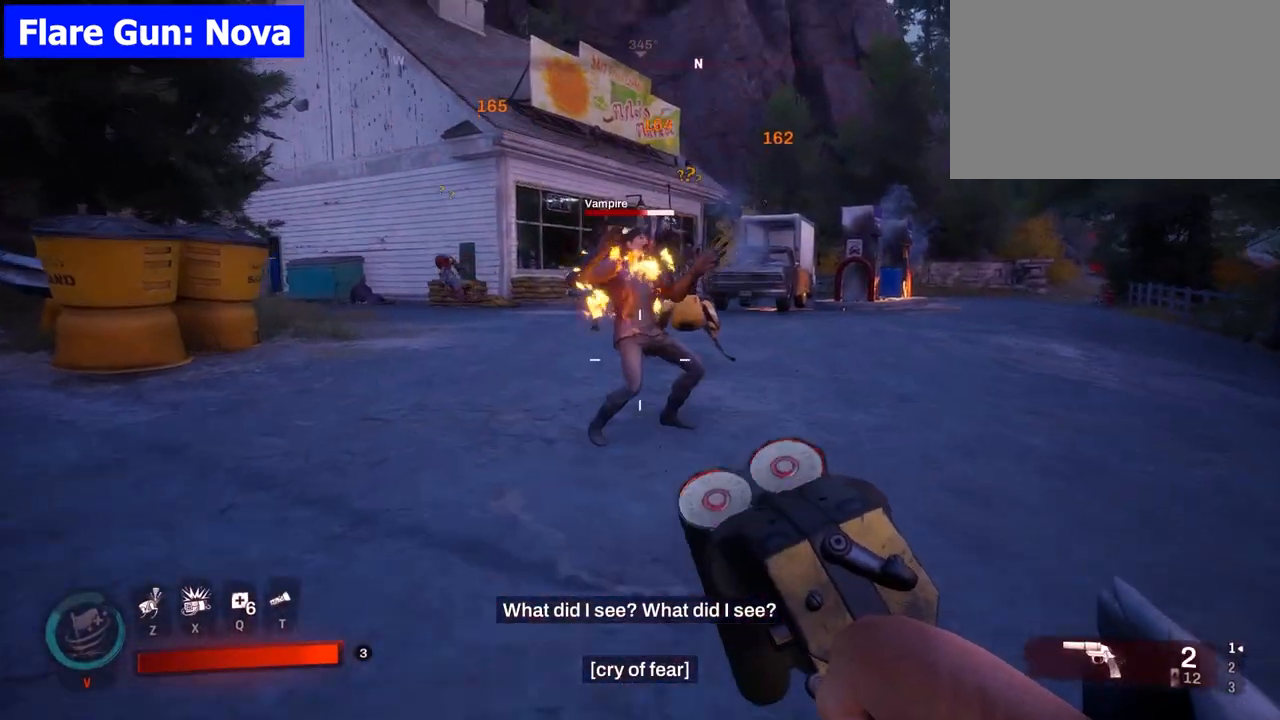
{"keys": [], "mouse": [], "events": [[17, "w", "up"]]}
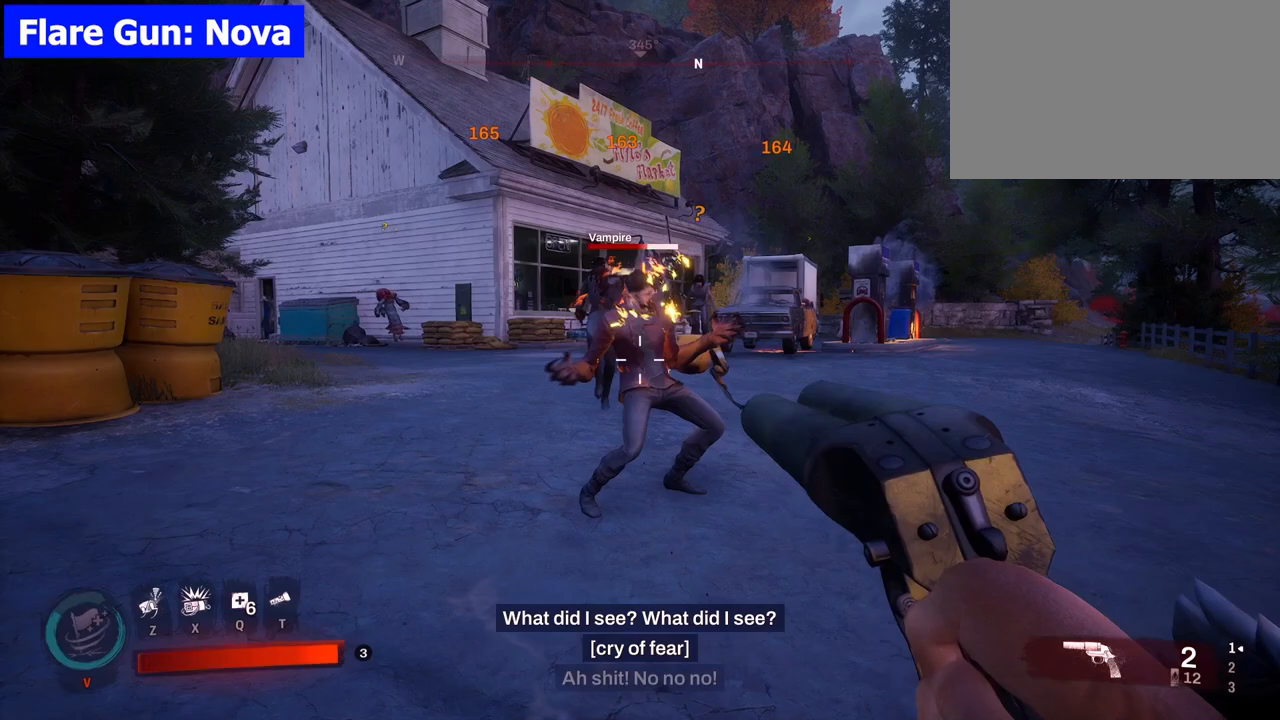
{"keys": [], "mouse": [], "events": [[217, "mouse_left", "down"], [367, "mouse_left", "up"]]}
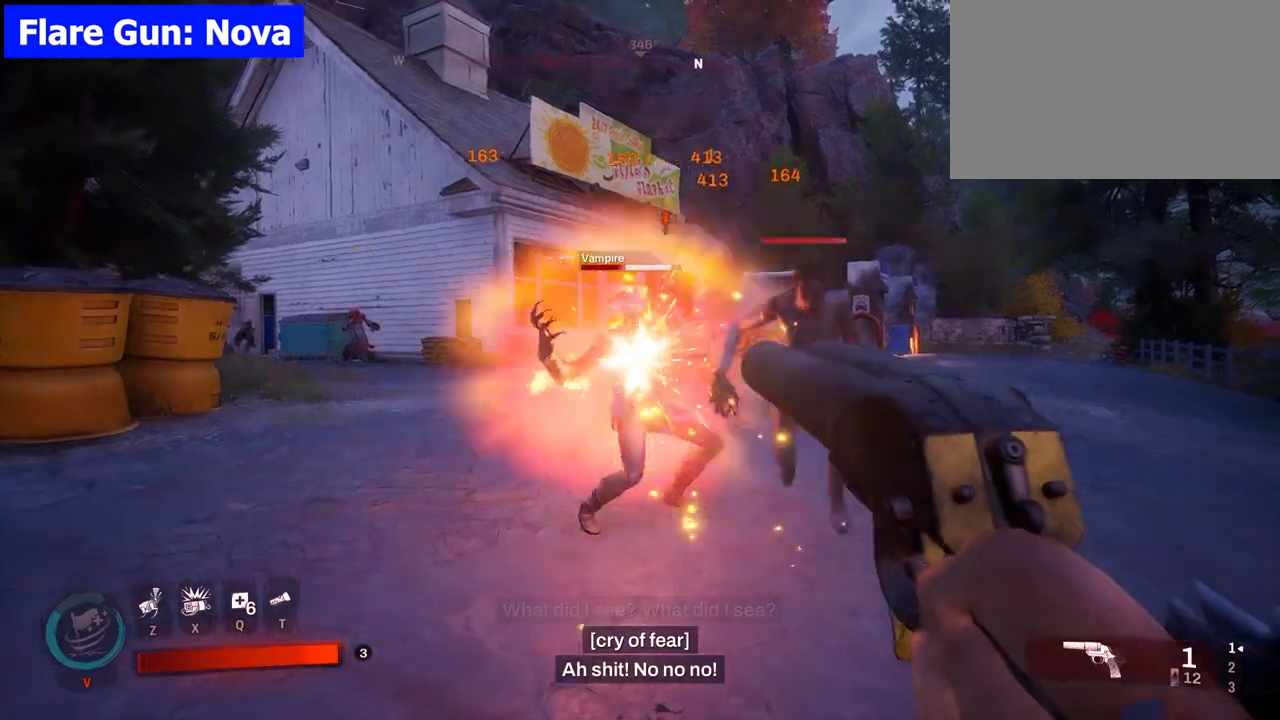
{"keys": [], "mouse": [], "events": [[50, "s", "down"], [467, "s", "up"]]}
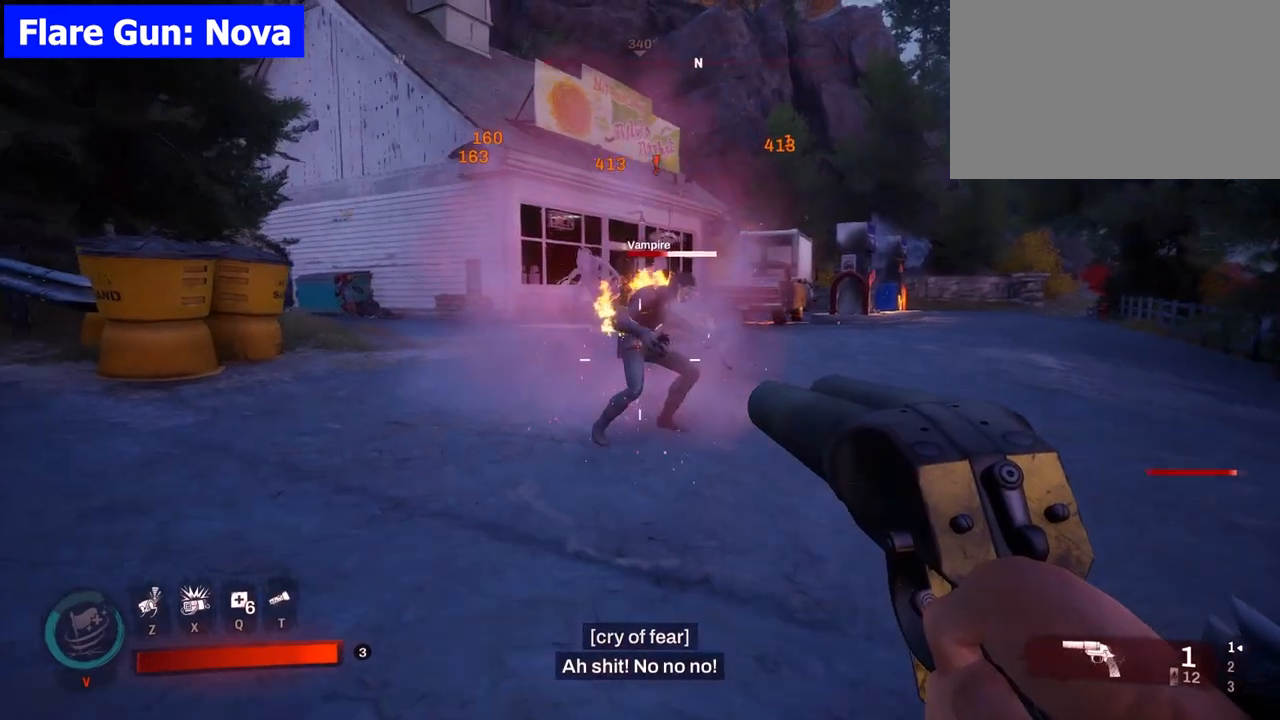
{"keys": ["w"], "mouse": ["left"], "events": [[67, "w", "down"], [483, "mouse_left", "down"]]}
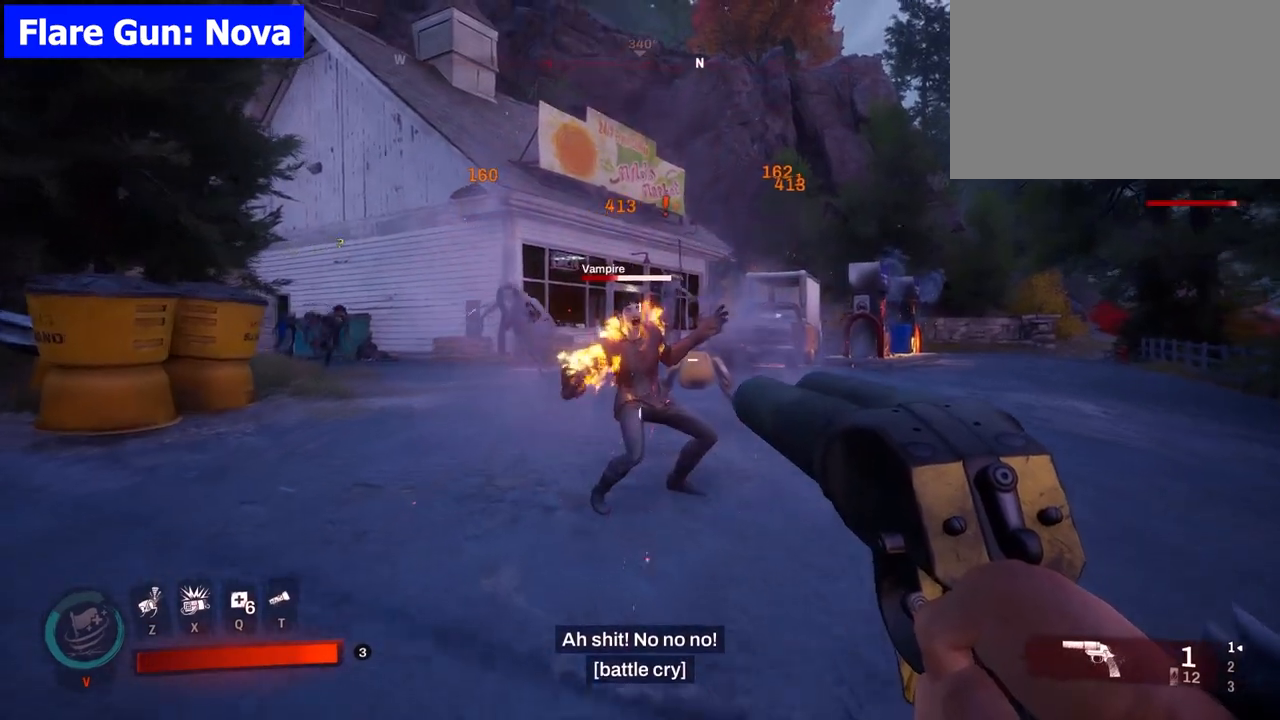
{"keys": ["s"], "mouse": [], "events": [[133, "mouse_left", "up"], [183, "mouse_left", "down"], [183, "w", "up"], [317, "mouse_left", "up"], [500, "s", "down"]]}
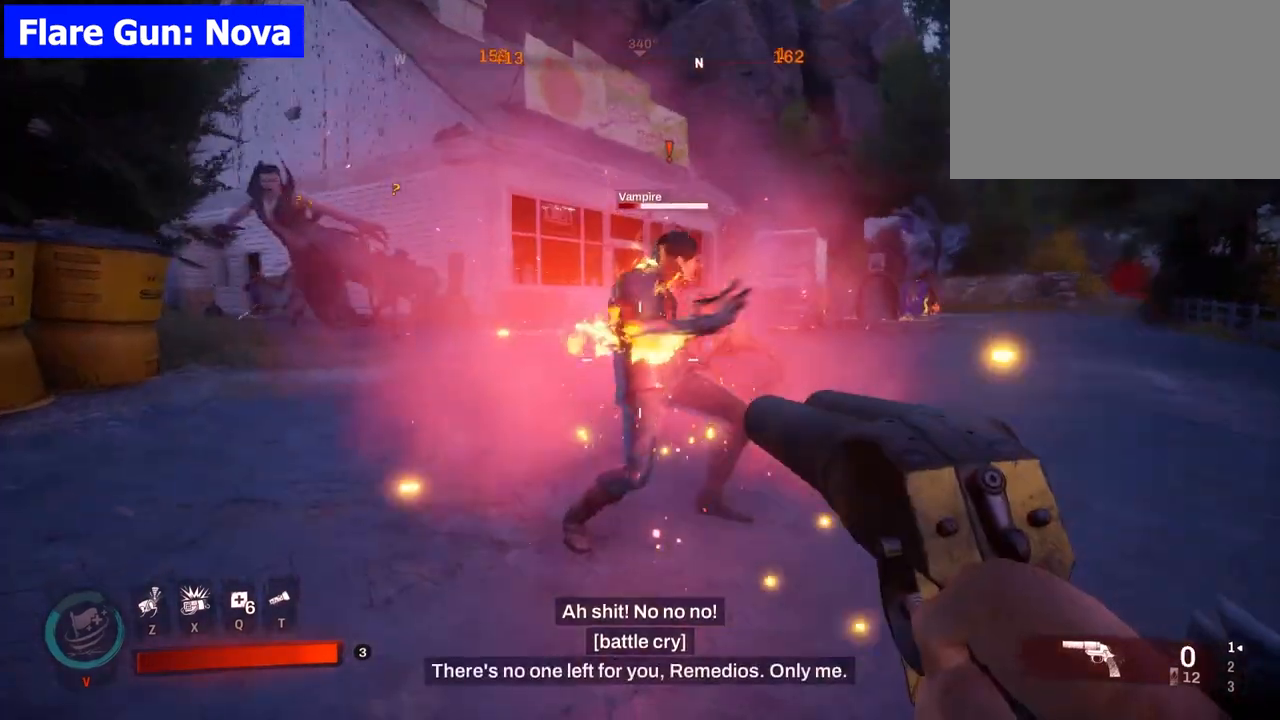
{"keys": [], "mouse": [], "events": [[333, "s", "up"]]}
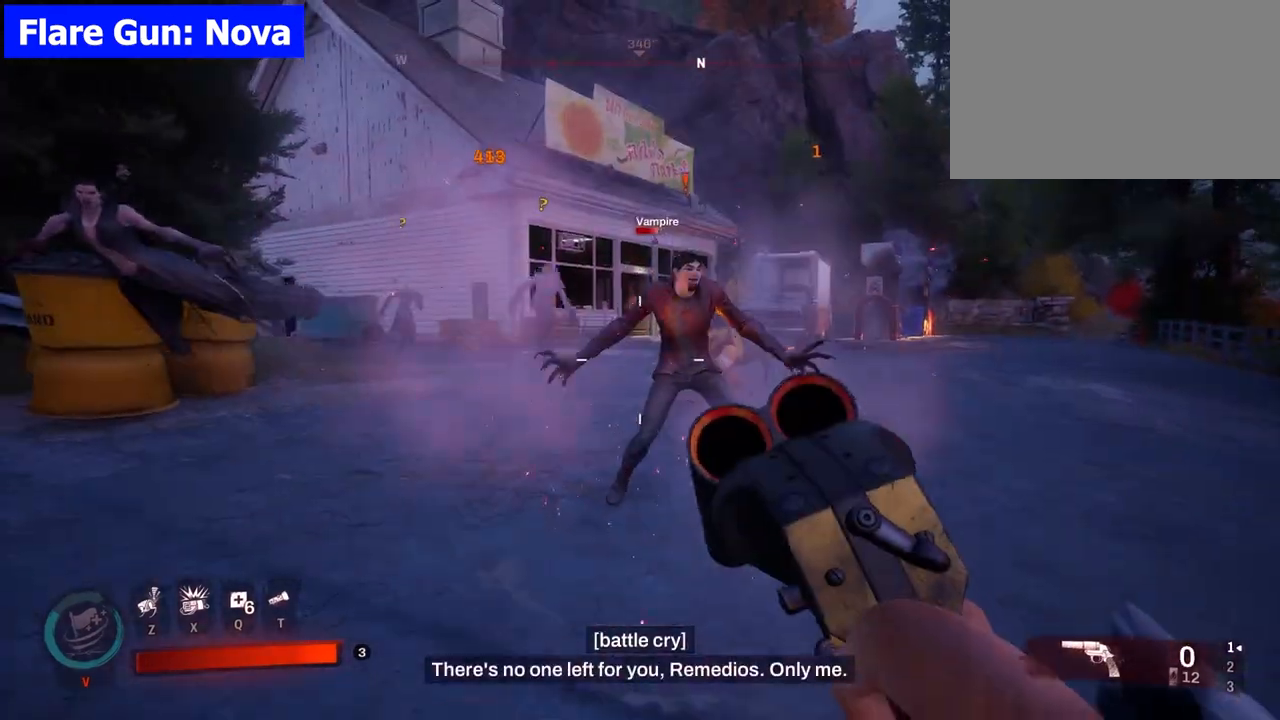
{"keys": ["s"], "mouse": [], "events": [[17, "s", "down"]]}
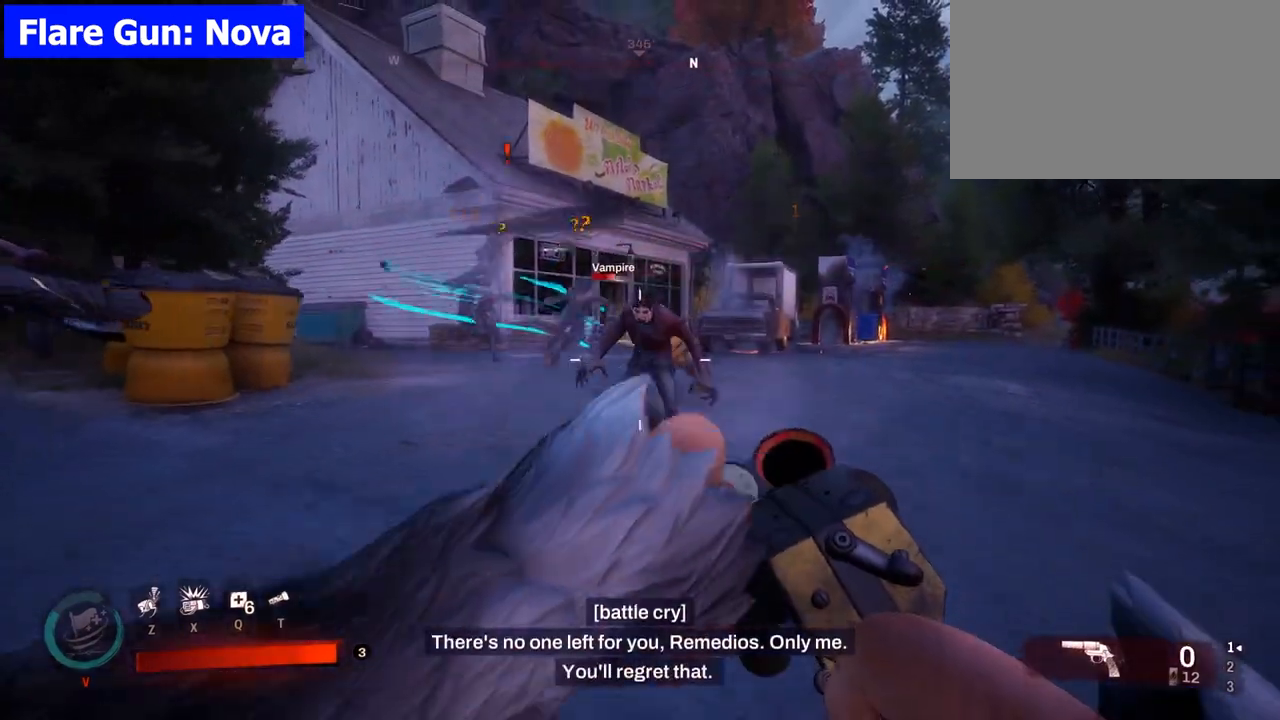
{"keys": ["s"], "mouse": [], "events": [[217, "z", "down"], [367, "z", "up"]]}
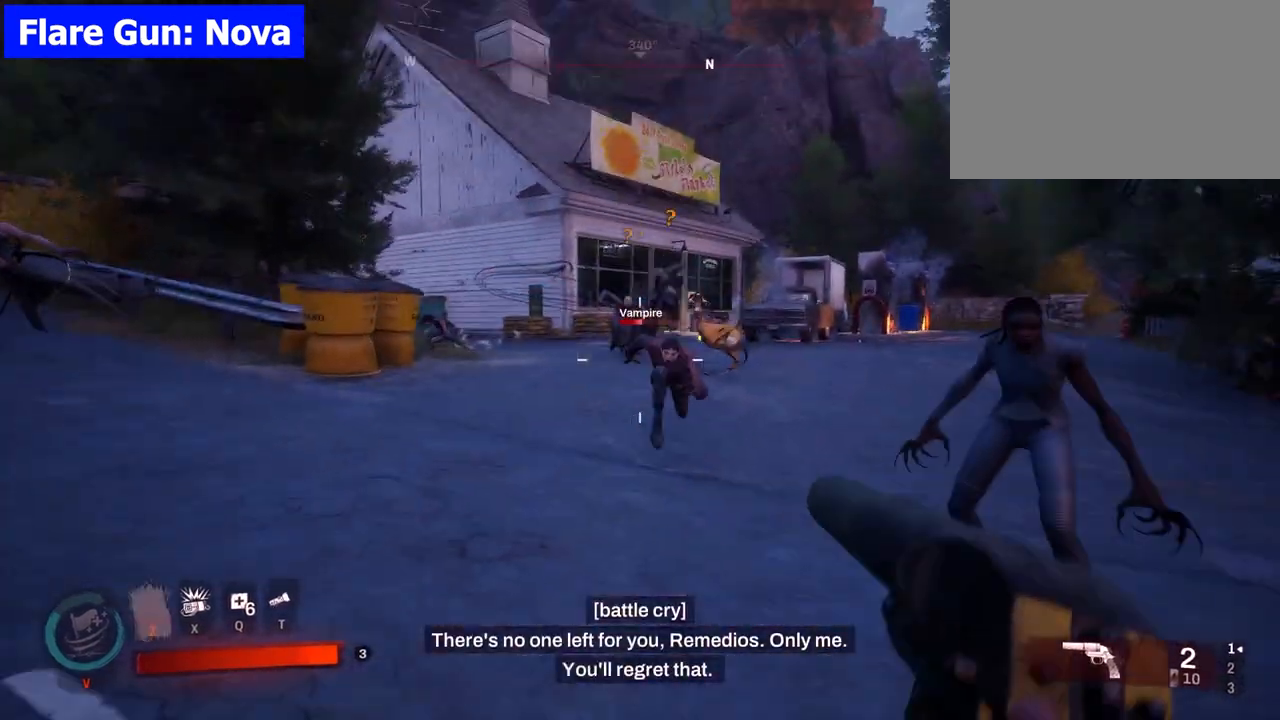
{"keys": ["a", "w"], "mouse": [], "events": [[100, "s", "up"], [183, "a", "down"], [433, "w", "down"]]}
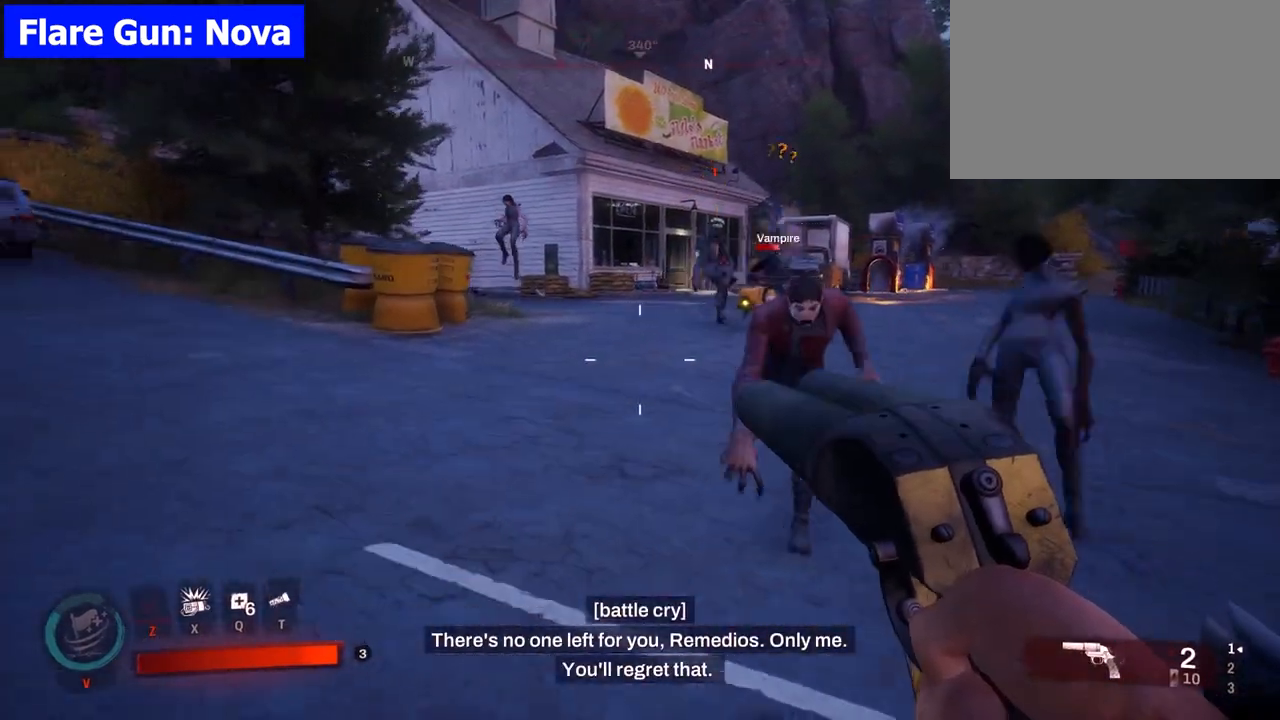
{"keys": ["s"], "mouse": [], "events": [[17, "a", "up"], [167, "w", "up"], [250, "mouse_left", "down"], [300, "s", "down"], [450, "mouse_left", "up"]]}
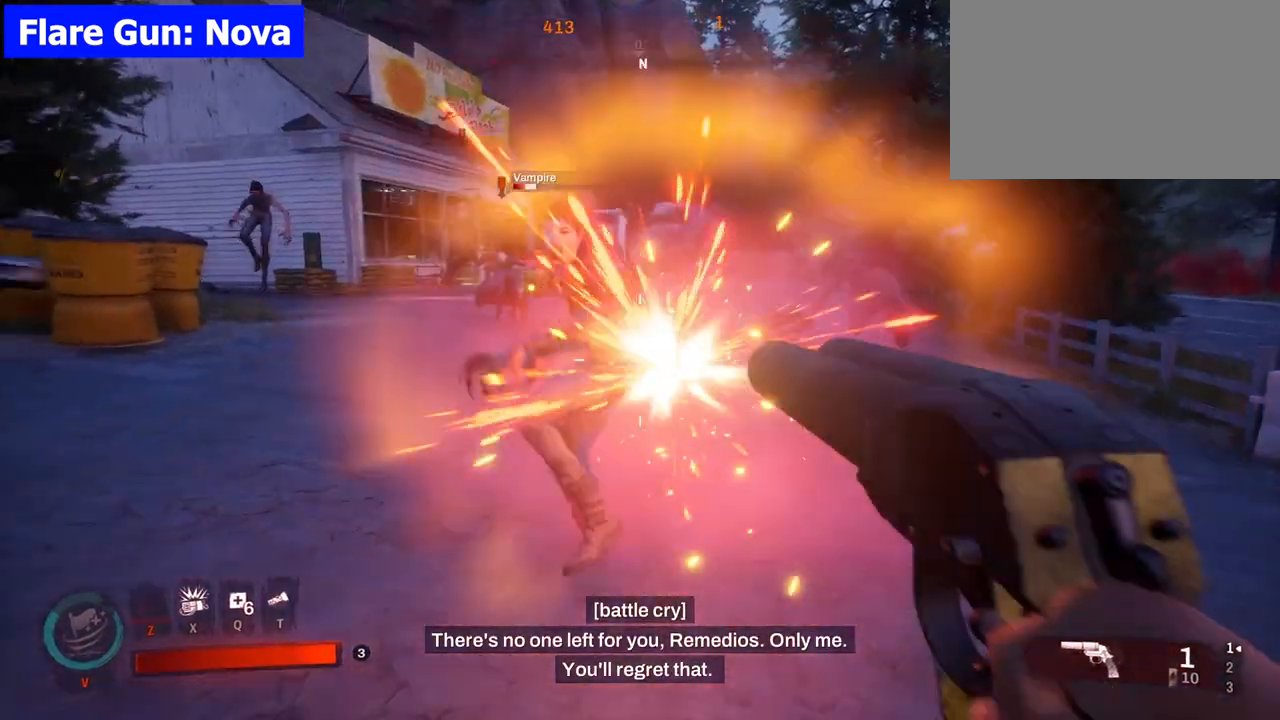
{"keys": ["w"], "mouse": [], "events": [[417, "s", "up"], [500, "w", "down"]]}
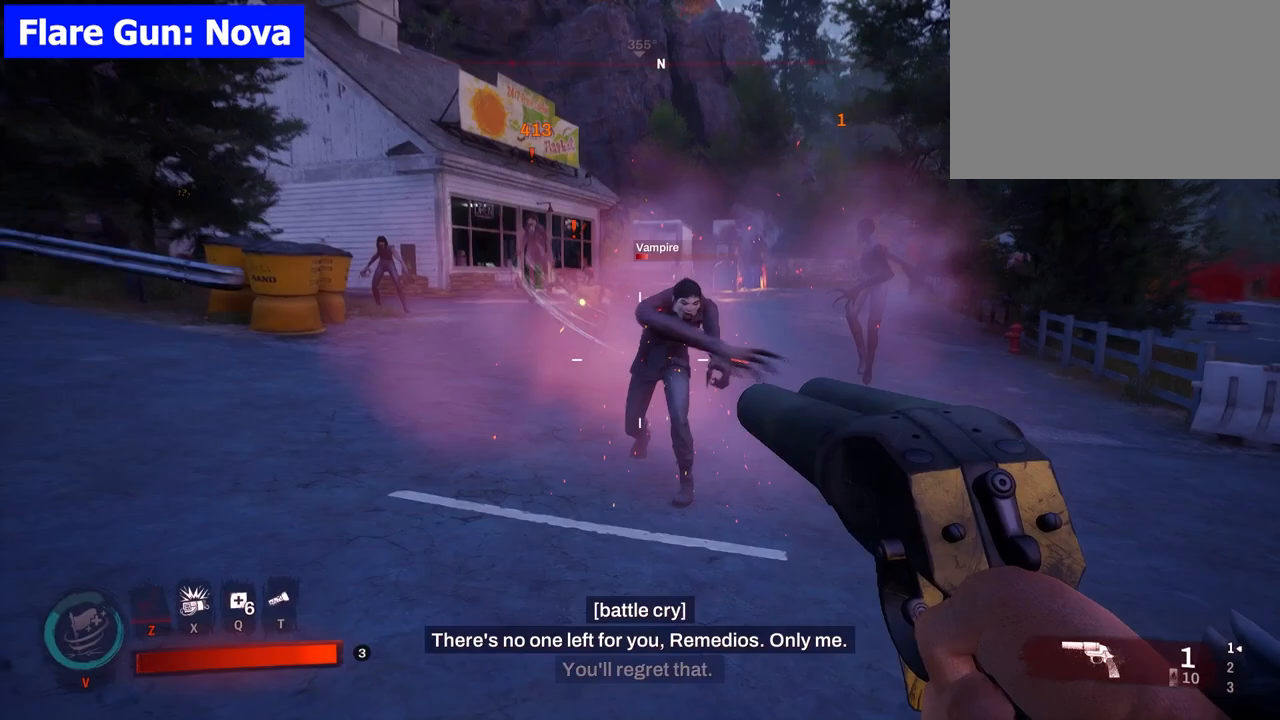
{"keys": [], "mouse": ["left"], "events": [[383, "mouse_left", "down"], [467, "w", "up"]]}
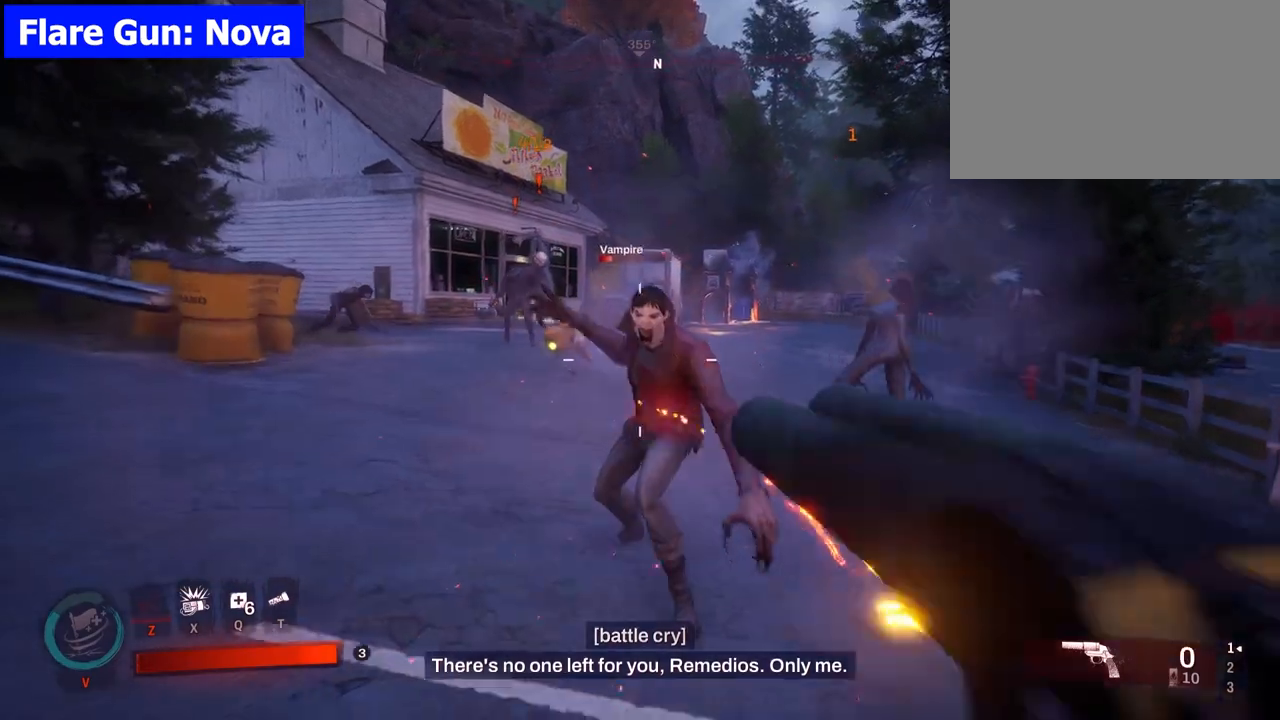
{"keys": ["s"], "mouse": [], "events": [[67, "mouse_left", "up"], [167, "mouse_left", "down"], [167, "s", "down"], [300, "mouse_left", "up"]]}
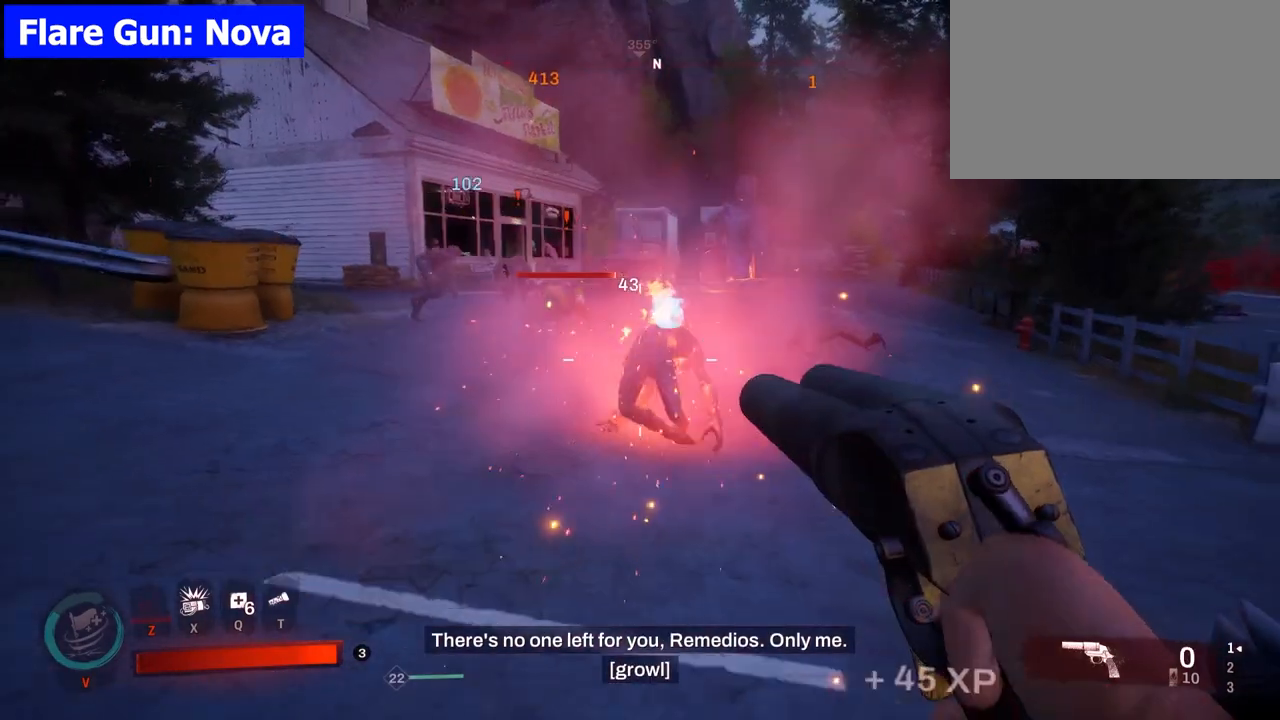
{"keys": ["s"], "mouse": [], "events": [[83, "r", "down"], [167, "r", "up"], [267, "r", "down"], [367, "r", "up"]]}